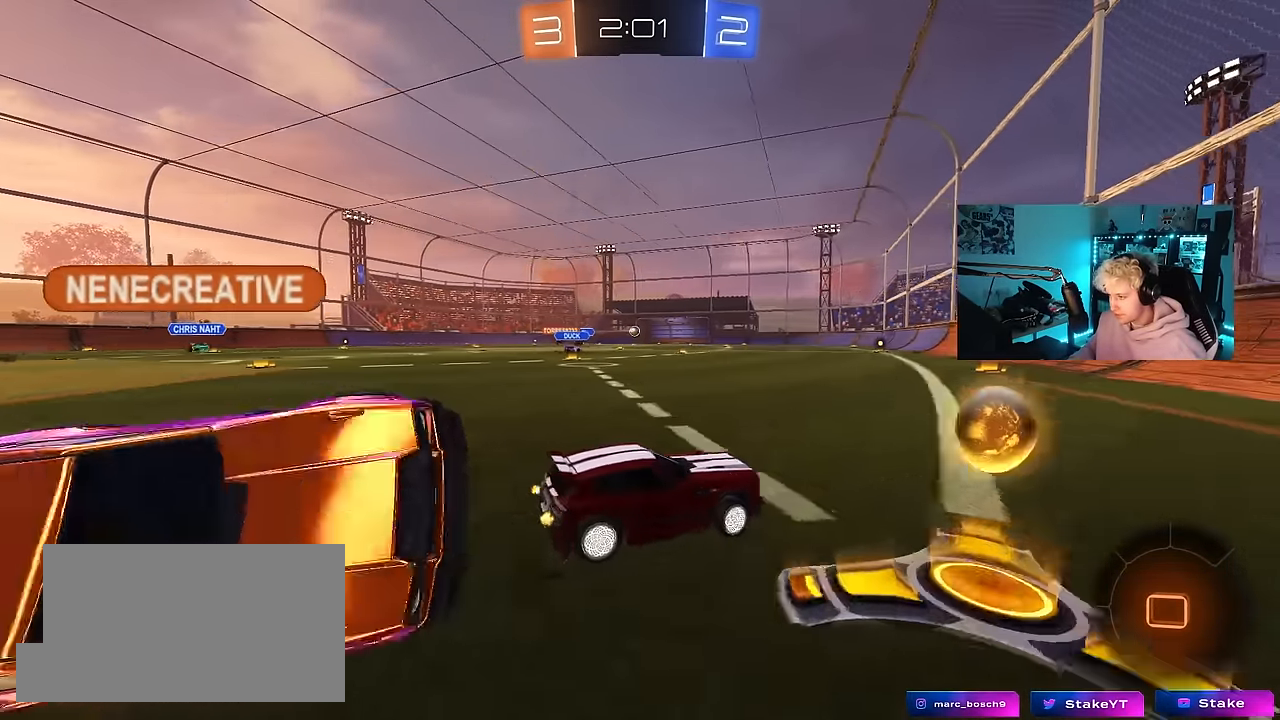
Gameplay with keyboard and mouse; each line is a JSON object with the keys and mouse buttons held at the frame after it. "events" lists presses ("down") and releases ("up") of "1", "2", "3", "4", "5", "a", "alt", "c", "caps_lock", "ctrl", "d", "e", "f", "g", "q", "r", "s", "shift", "space", "t", "tab", "v", "w", "x", "z", "mouse_left", "mouse_wheel" and "mouse_right" between this image and that frame as [ms after this image, input, new state], when the widget could be followed in between. "mouse_left", "mouse_wheel", "mouse_right" = the "left", "wheel", "right" buttons of the "mouse" list. No other keys are recorded. "wheel" means that the mouse wheel is clicked or scrolled. "mouse_move" is the direction in which the mouse moves at that frame (one of eight, or "still"), when it could be read.
{"keys": ["a", "s", "shift"], "mouse": [], "mouse_move": "up-right", "events": [[83, "a", "up"], [117, "mouse_right", "down"], [167, "a", "down"], [167, "shift", "down"], [217, "mouse_right", "up"], [267, "mouse_right", "down"], [317, "s", "down"], [317, "w", "up"], [450, "mouse_left", "up"], [500, "mouse_right", "up"]]}
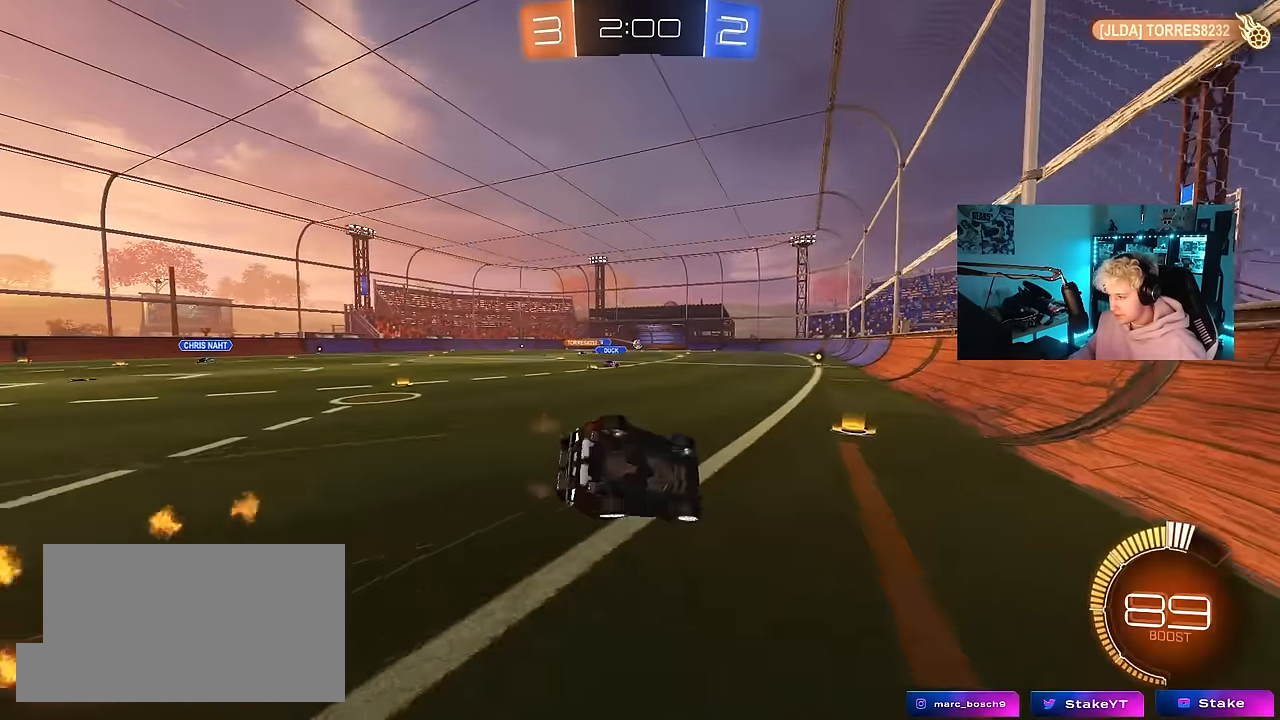
{"keys": ["a", "s", "shift"], "mouse": ["left"], "mouse_move": "still", "events": [[183, "s", "up"], [233, "mouse_left", "down"], [317, "s", "down"]]}
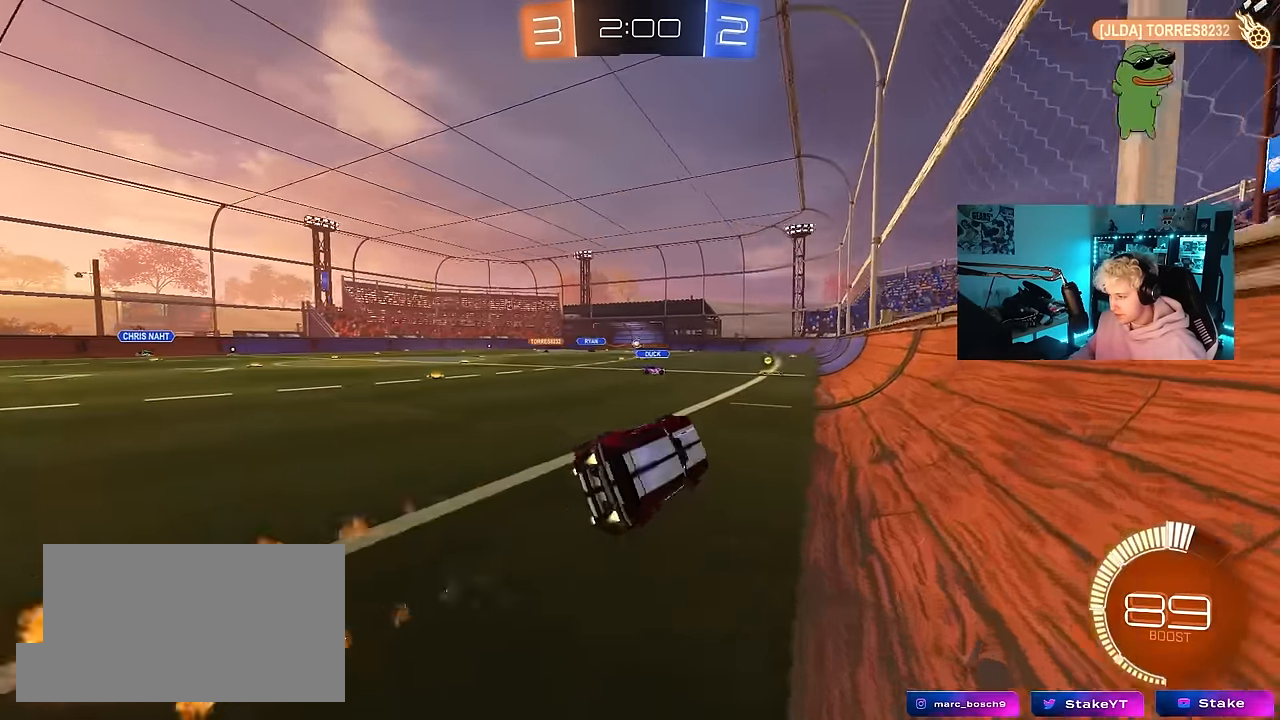
{"keys": ["a", "w"], "mouse": ["left"], "mouse_move": "still", "events": [[67, "mouse_left", "up"], [67, "s", "up"], [100, "shift", "up"], [150, "a", "up"], [250, "a", "down"], [250, "w", "down"], [383, "mouse_left", "down"]]}
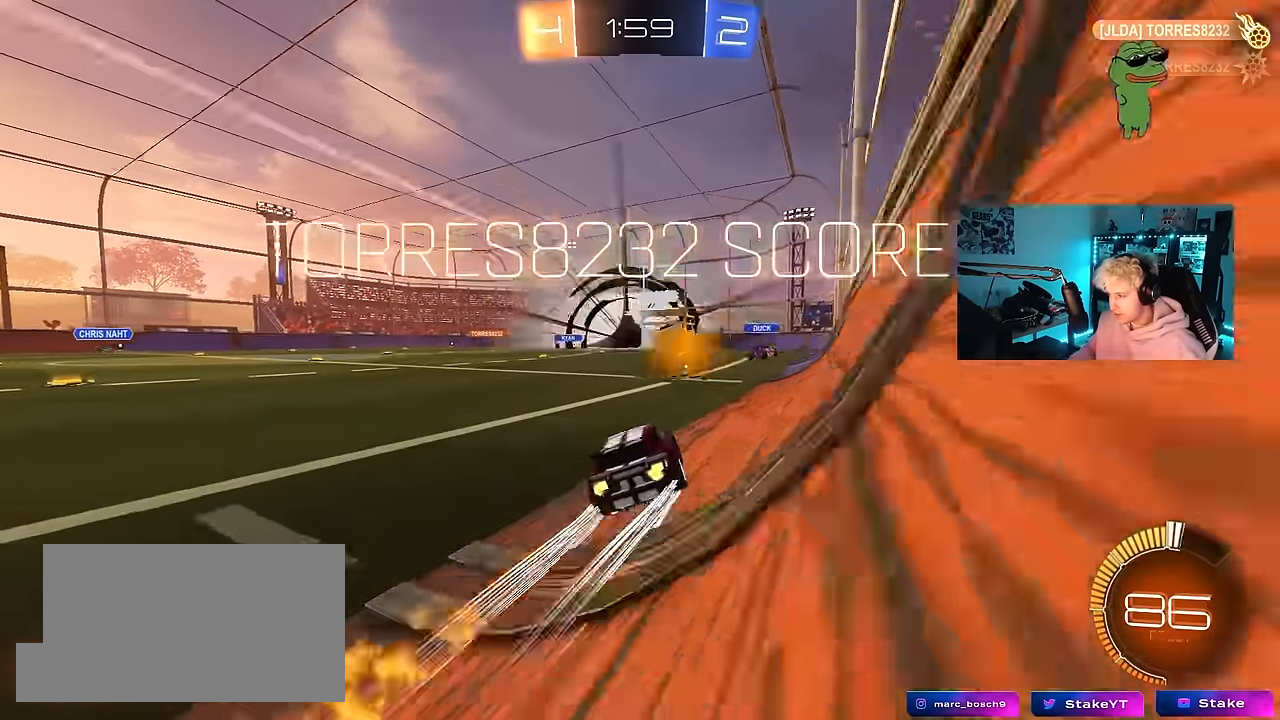
{"keys": ["tab"], "mouse": [], "mouse_move": "still", "events": [[83, "mouse_left", "up"], [117, "a", "up"], [267, "tab", "down"], [317, "d", "down"], [450, "d", "up"], [500, "w", "up"]]}
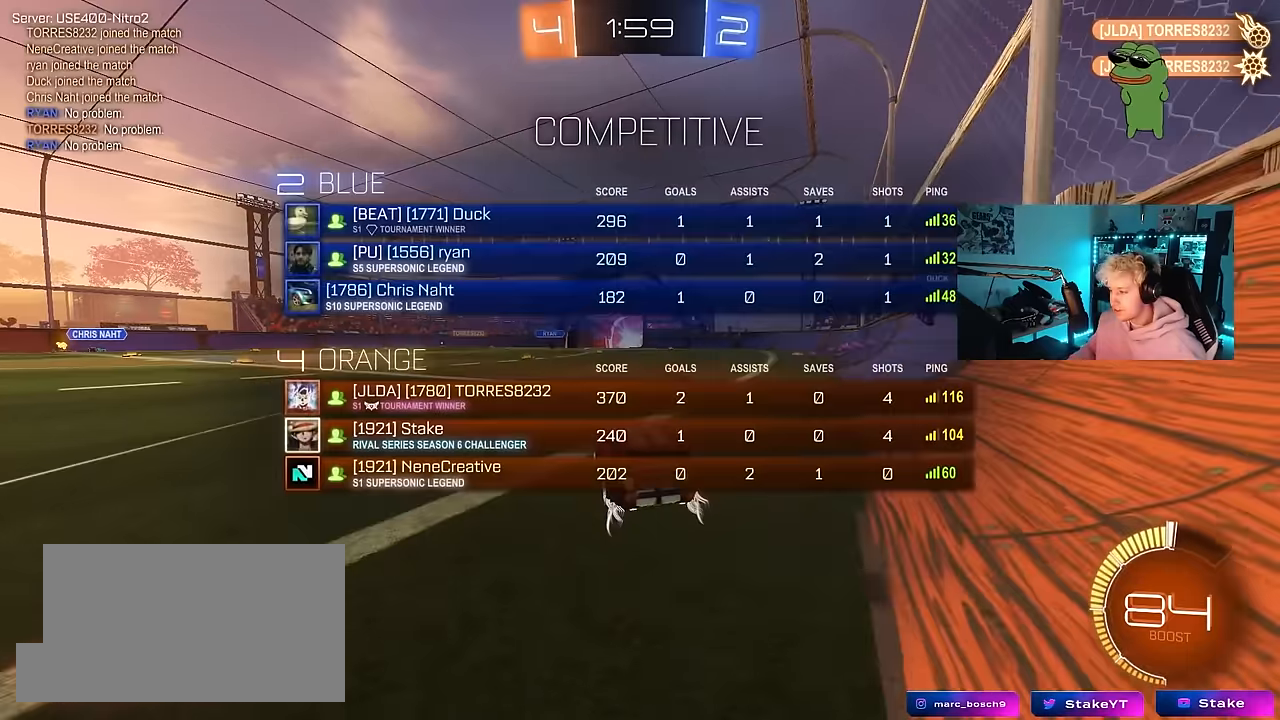
{"keys": ["s", "tab"], "mouse": [], "mouse_move": "still", "events": [[50, "mouse_right", "down"], [234, "s", "down"], [284, "mouse_right", "up"]]}
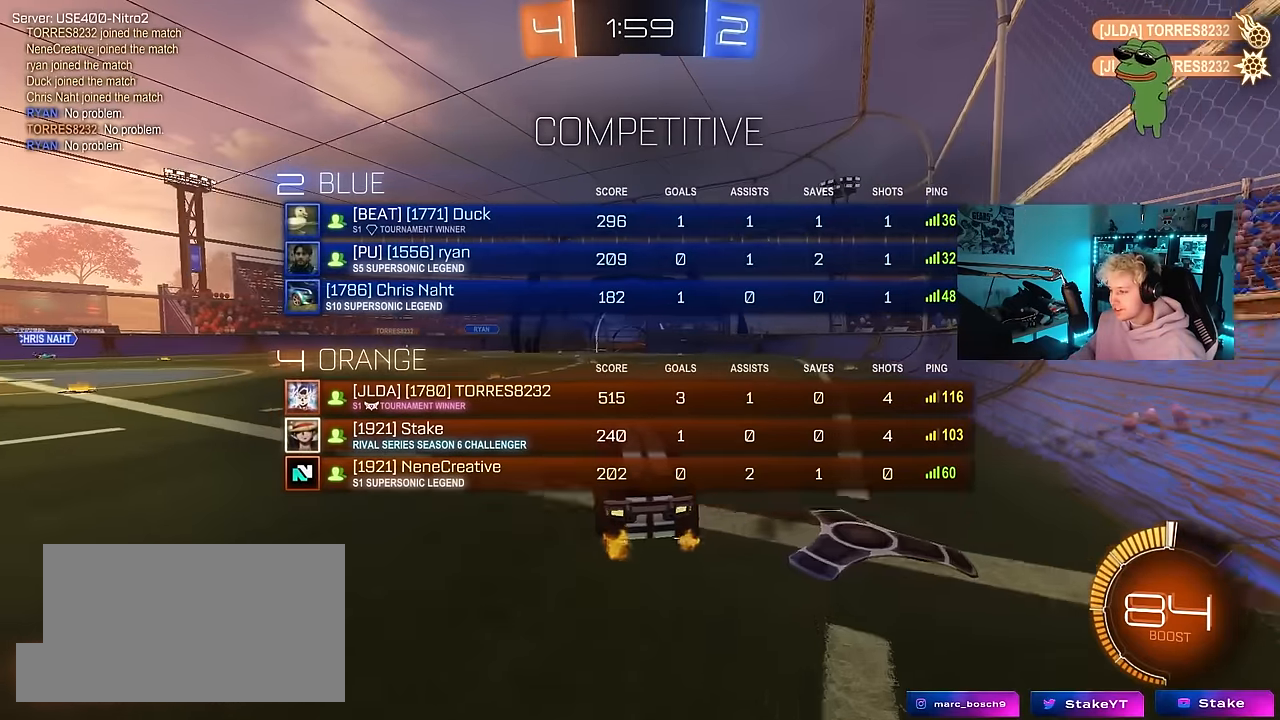
{"keys": ["tab"], "mouse": [], "mouse_move": "still", "events": [[17, "s", "up"], [150, "w", "down"], [250, "mouse_right", "down"], [484, "mouse_right", "up"], [484, "w", "up"]]}
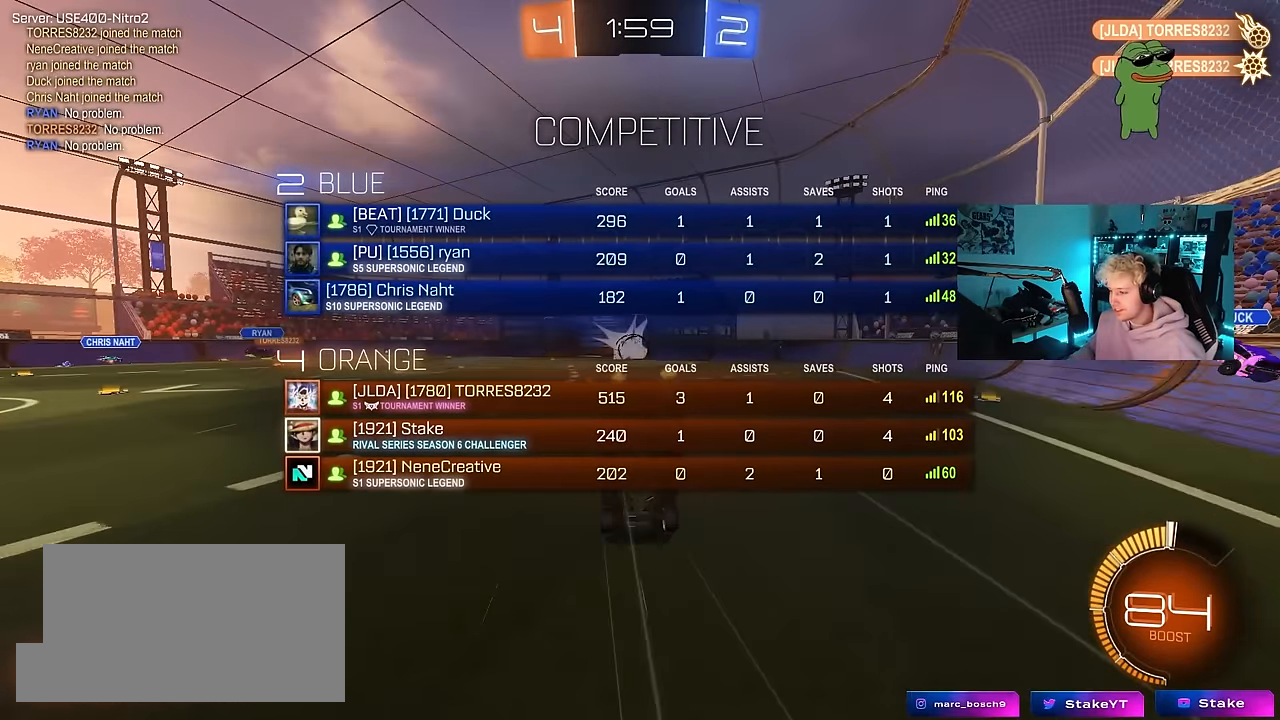
{"keys": ["w"], "mouse": [], "mouse_move": "still", "events": [[267, "w", "down"], [500, "tab", "up"]]}
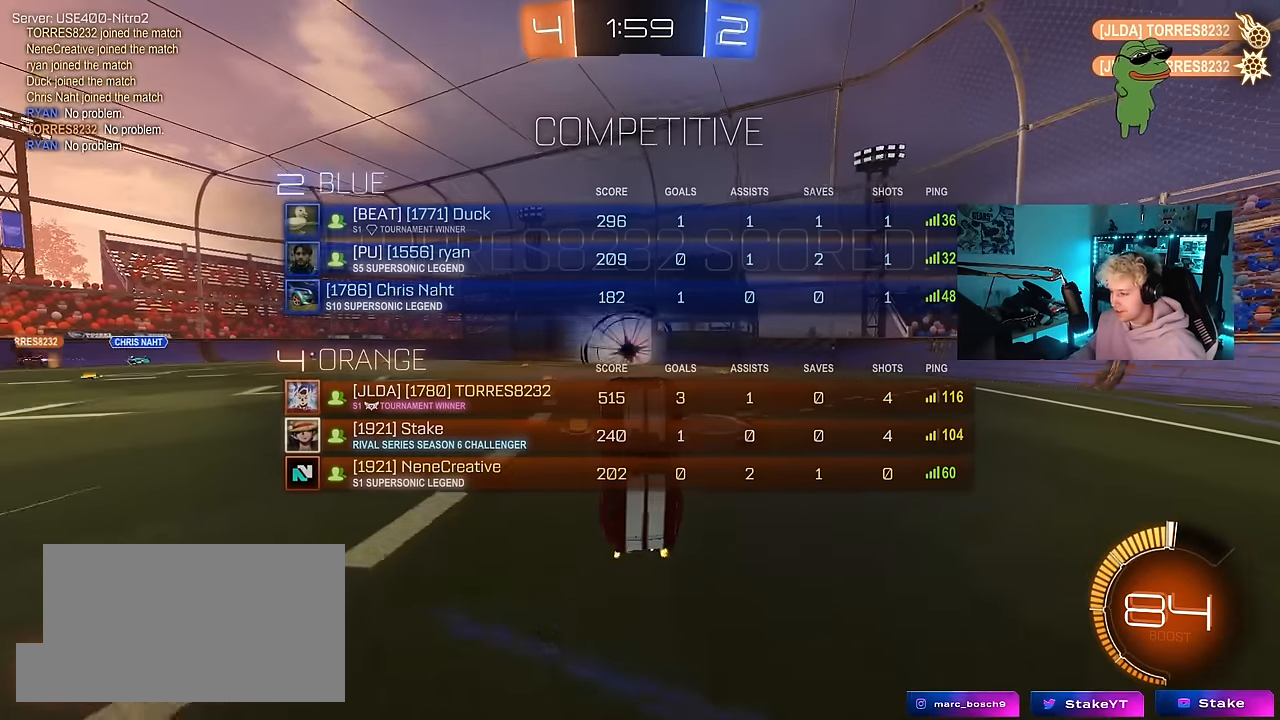
{"keys": [], "mouse": [], "mouse_move": "still", "events": [[284, "d", "down"], [367, "w", "up"], [417, "d", "up"]]}
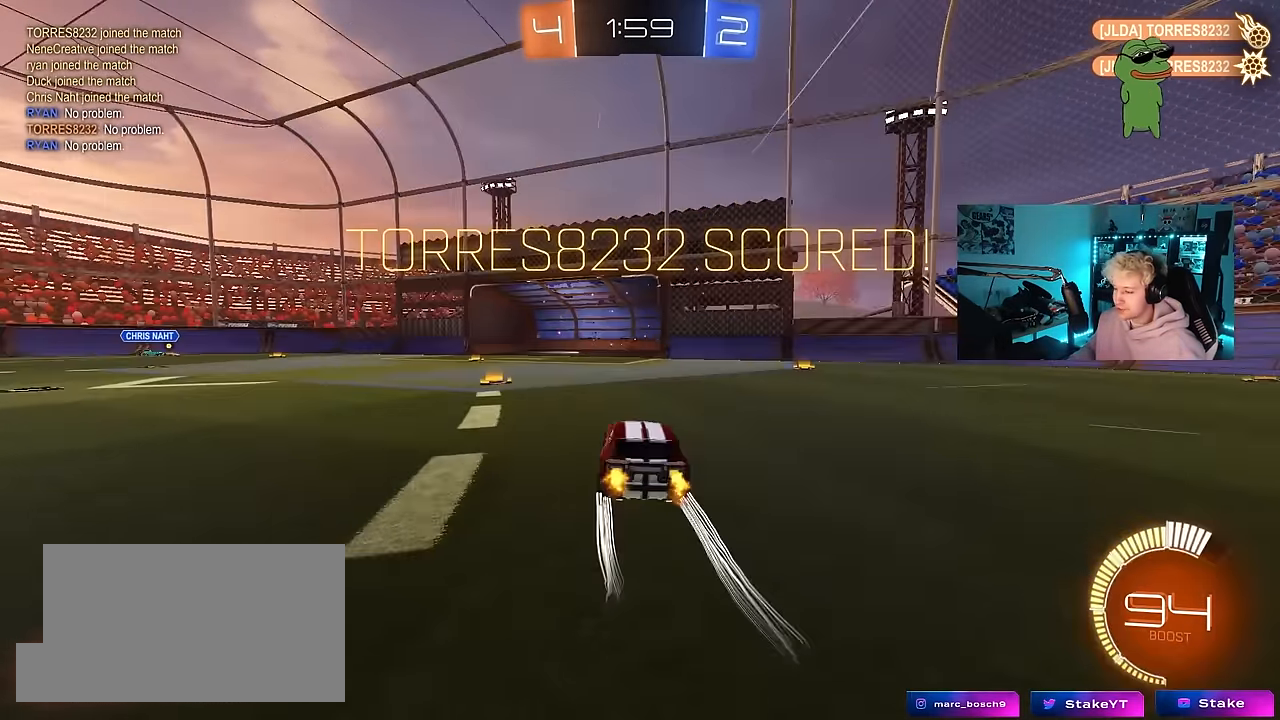
{"keys": ["a", "q"], "mouse": ["right"], "mouse_move": "still", "events": [[67, "d", "down"], [67, "s", "down"], [100, "mouse_right", "down"], [150, "q", "down"], [250, "d", "up"], [300, "mouse_right", "up"], [300, "q", "up"], [300, "s", "up"], [384, "mouse_right", "down"], [434, "q", "down"], [484, "a", "down"]]}
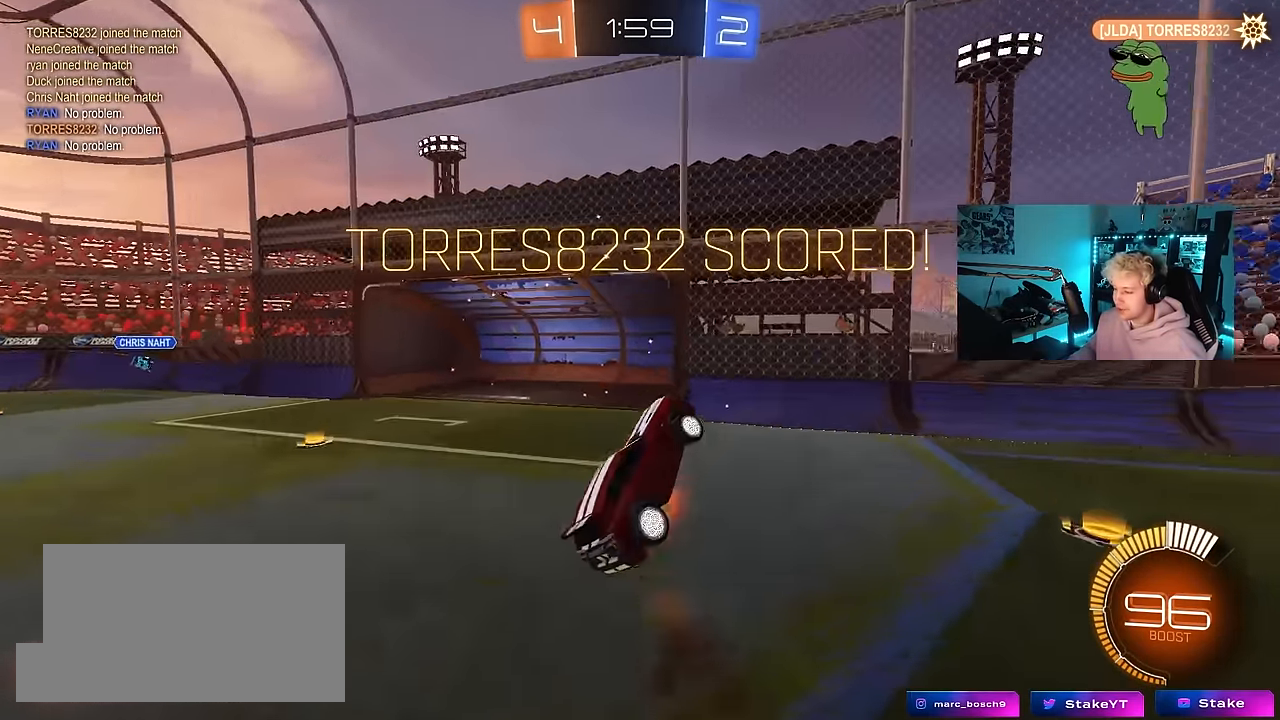
{"keys": [], "mouse": ["left"], "mouse_move": "still", "events": [[34, "mouse_left", "down"], [67, "mouse_right", "up"], [167, "s", "down"], [217, "mouse_left", "up"], [367, "a", "up"], [367, "mouse_left", "down"], [367, "q", "up"], [400, "s", "up"]]}
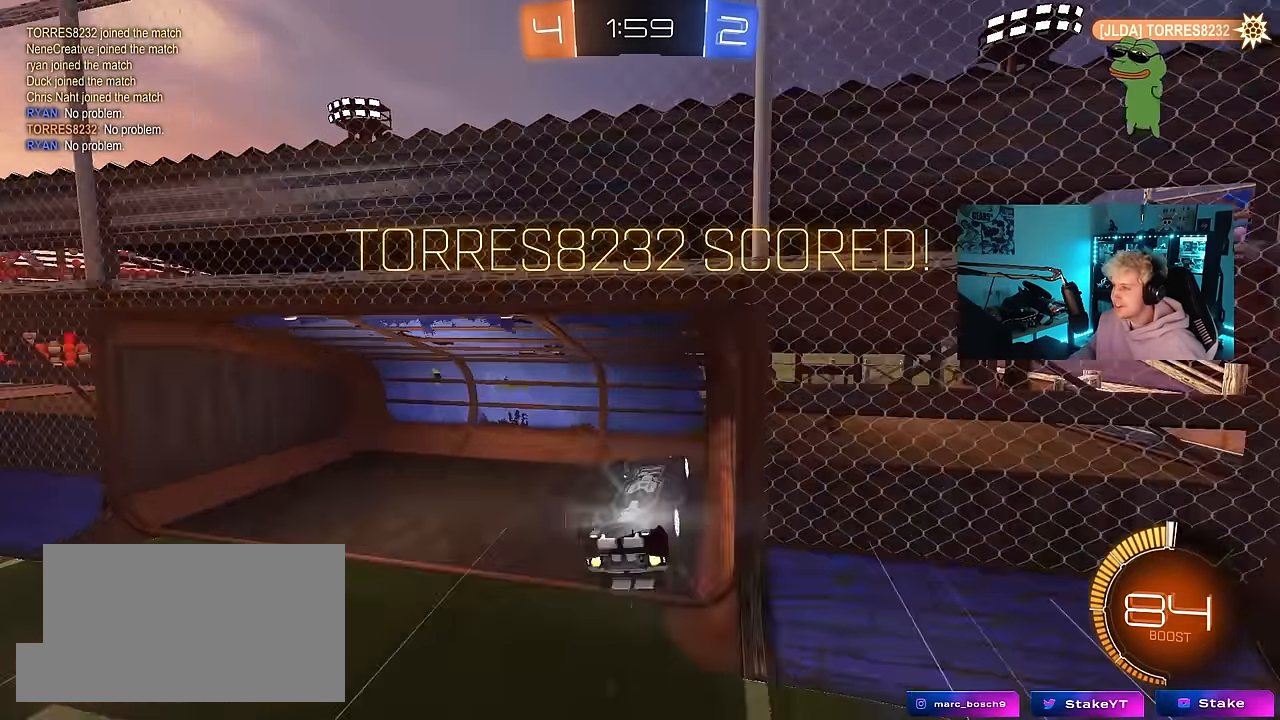
{"keys": [], "mouse": ["right"], "mouse_move": "still", "events": [[50, "tab", "down"], [84, "mouse_left", "up"], [234, "mouse_right", "down"], [417, "mouse_right", "up"], [417, "tab", "up"], [467, "mouse_right", "down"]]}
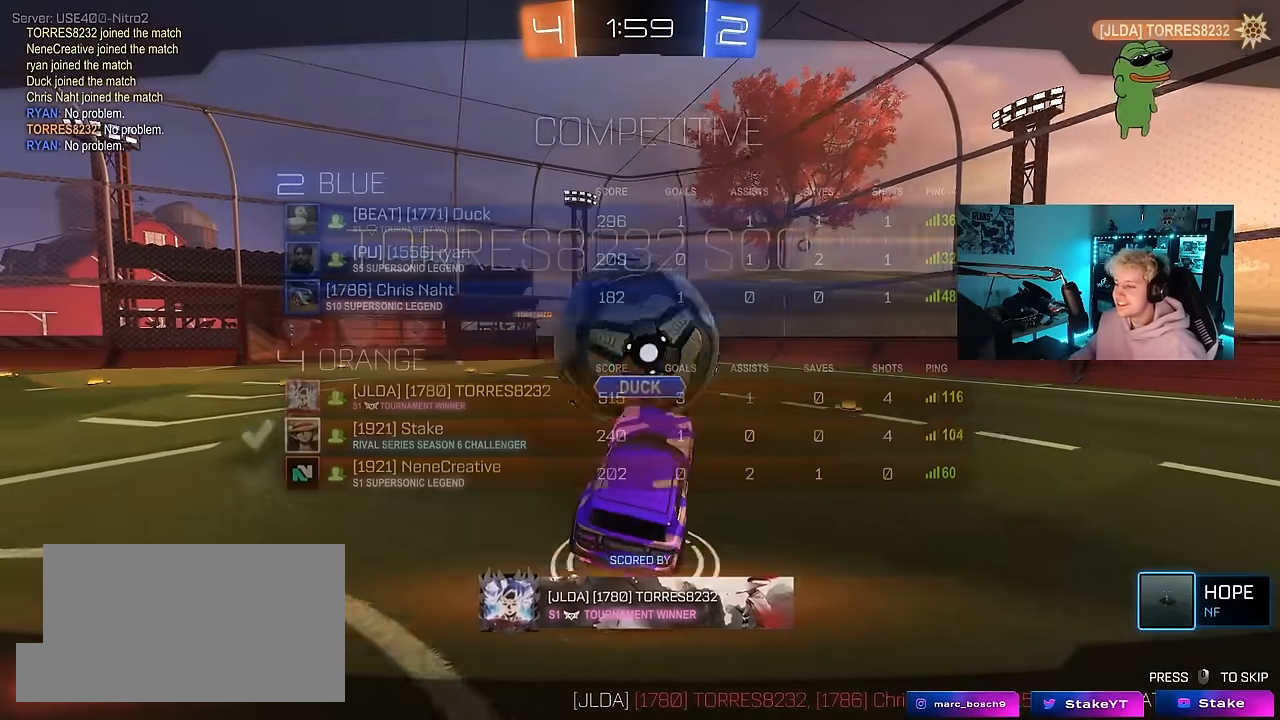
{"keys": ["tab"], "mouse": [], "mouse_move": "still", "events": [[100, "tab", "down"], [200, "mouse_right", "up"]]}
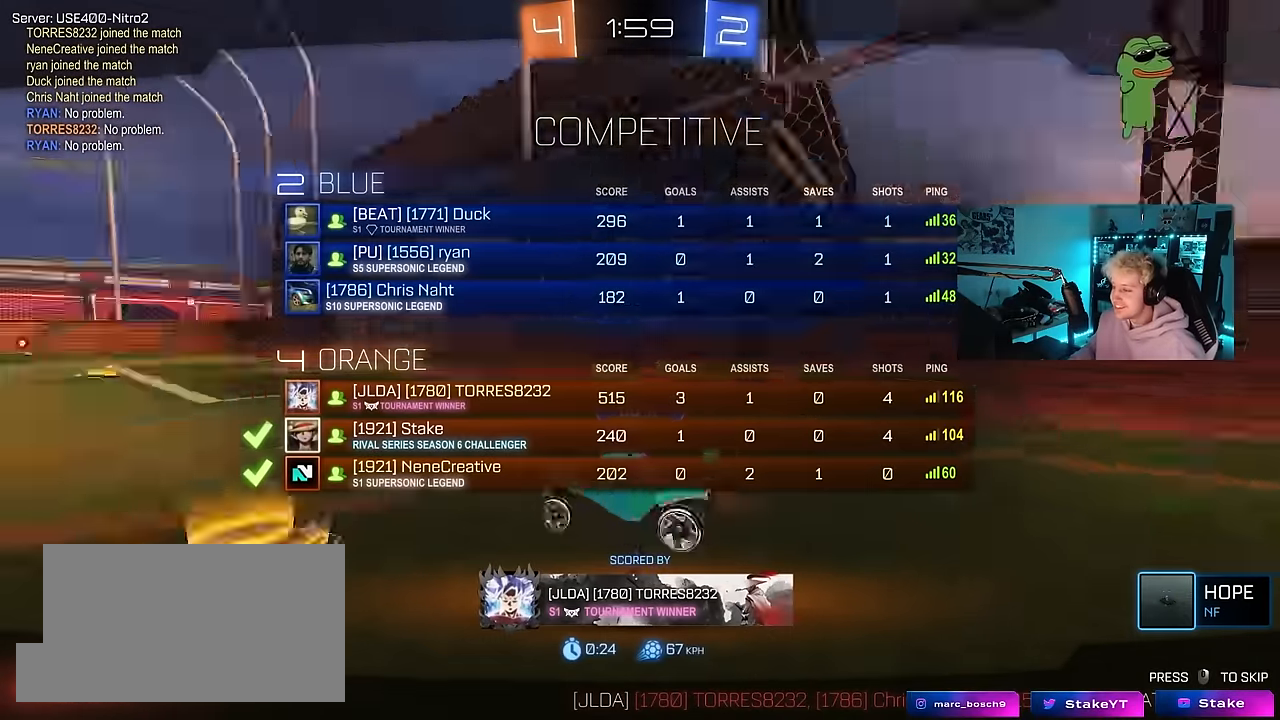
{"keys": [], "mouse": [], "mouse_move": "still", "events": [[67, "tab", "up"]]}
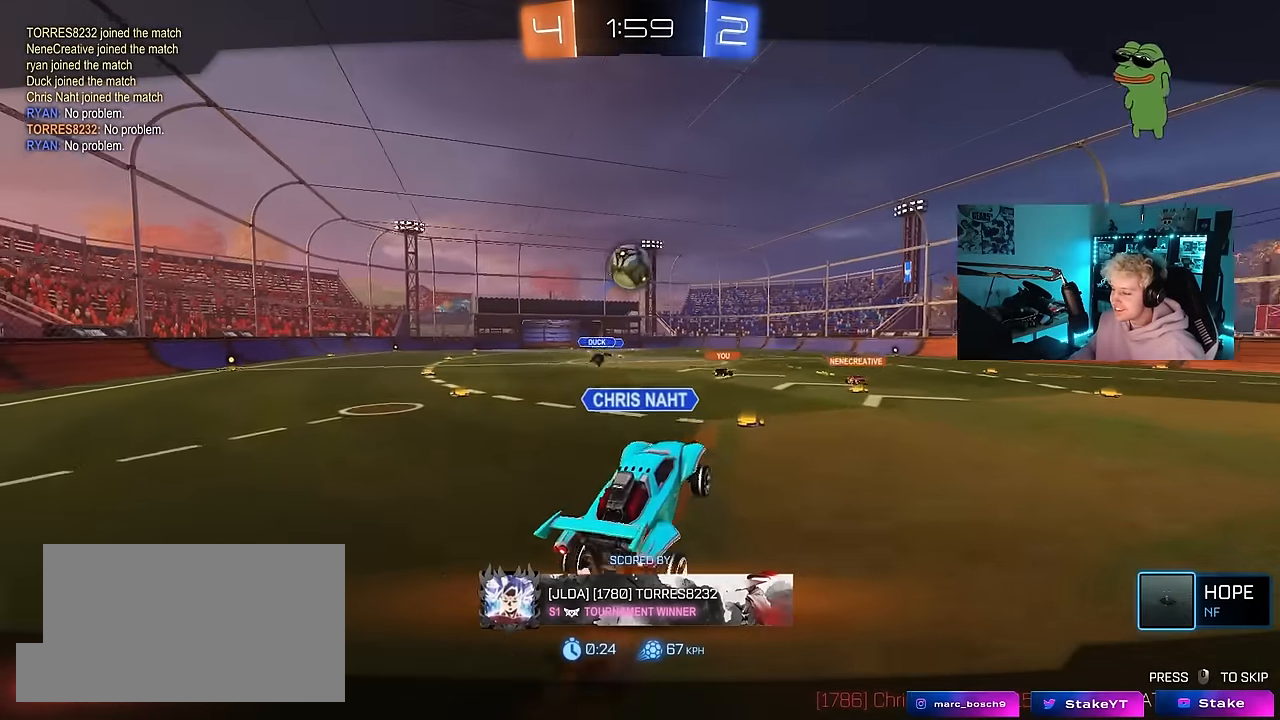
{"keys": [], "mouse": [], "mouse_move": "still", "events": []}
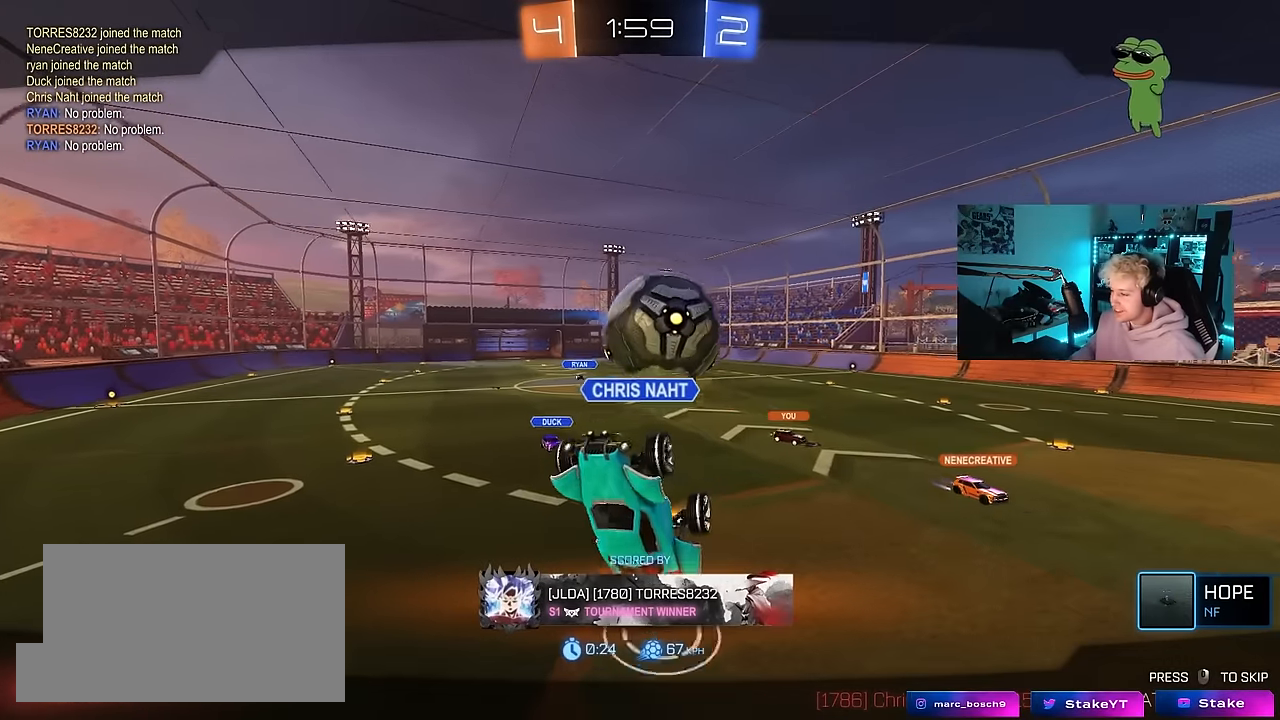
{"keys": [], "mouse": [], "mouse_move": "still", "events": []}
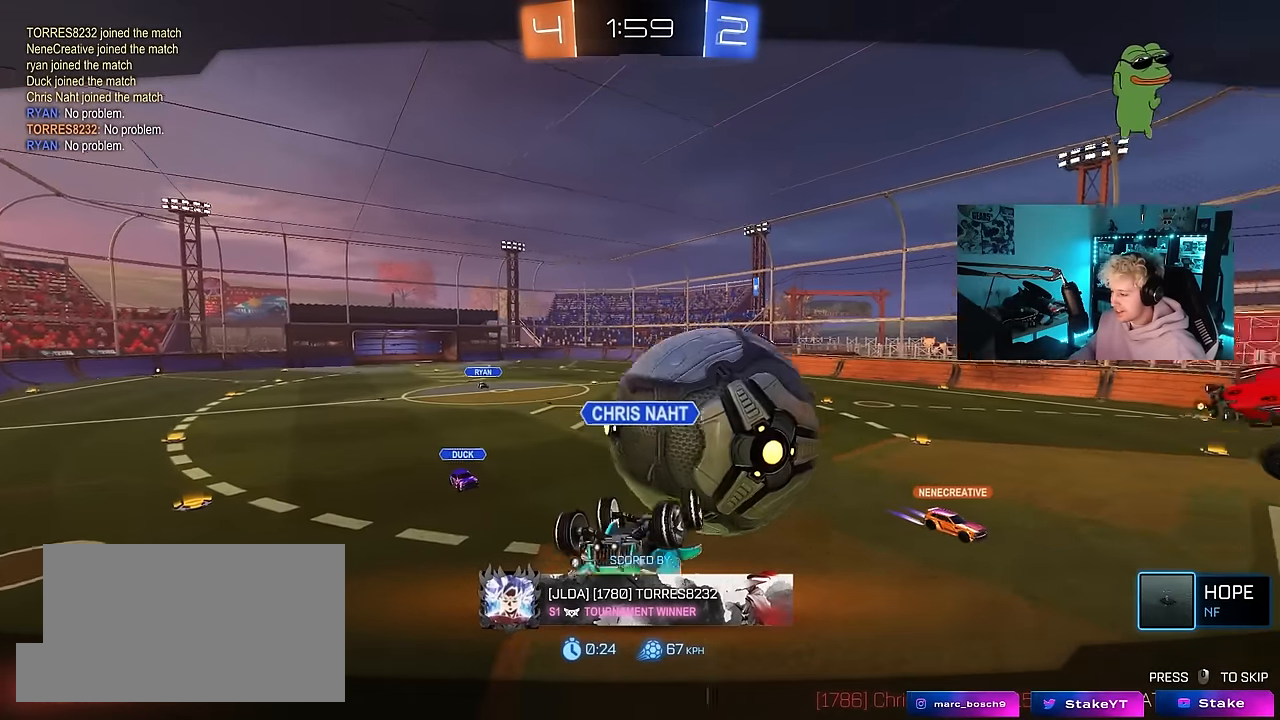
{"keys": [], "mouse": [], "mouse_move": "still", "events": []}
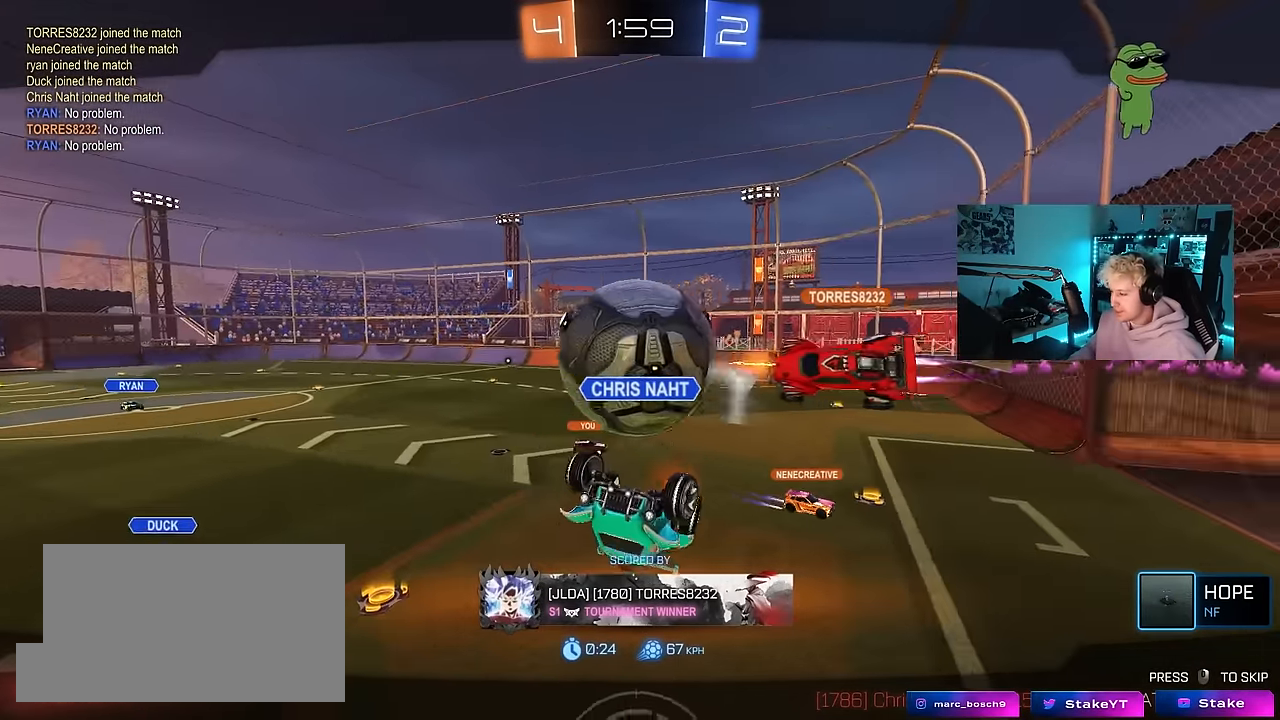
{"keys": [], "mouse": [], "mouse_move": "still", "events": []}
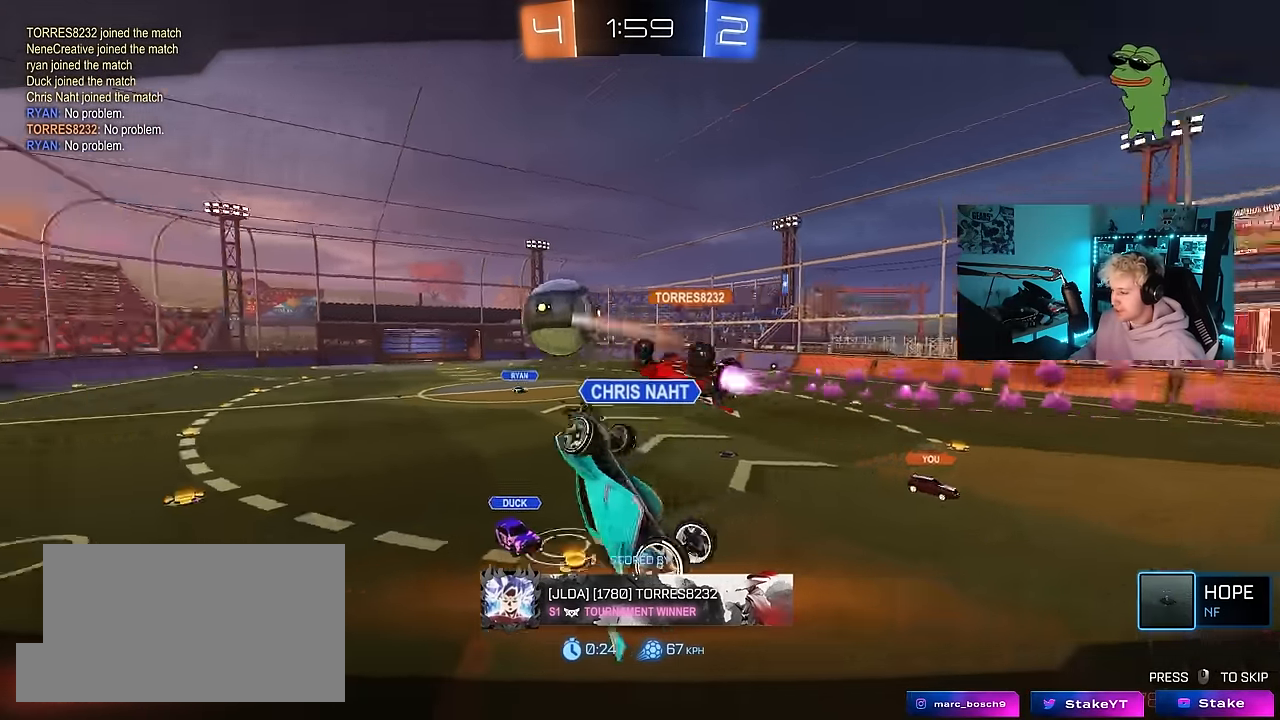
{"keys": [], "mouse": [], "mouse_move": "up-right", "events": [[17, "mouse_right", "down"], [200, "mouse_right", "up"]]}
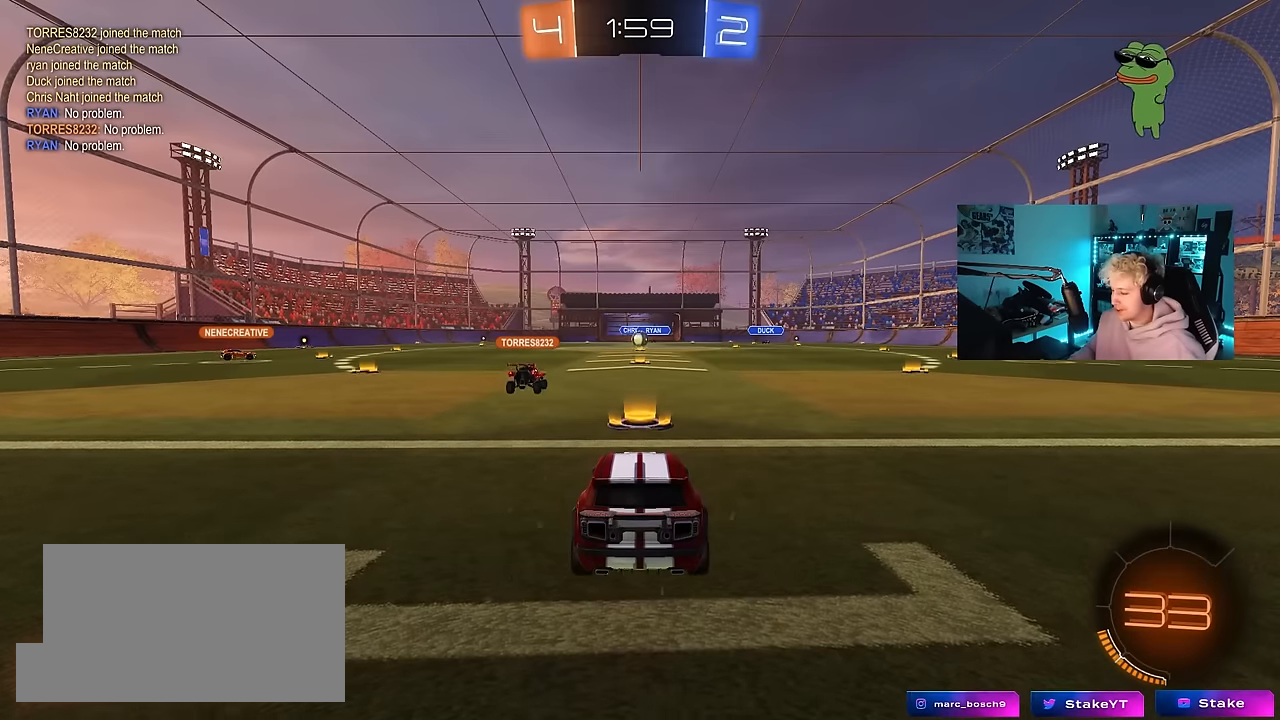
{"keys": [], "mouse": [], "mouse_move": "still", "events": [[67, "mouse_right", "down"], [267, "mouse_right", "up"]]}
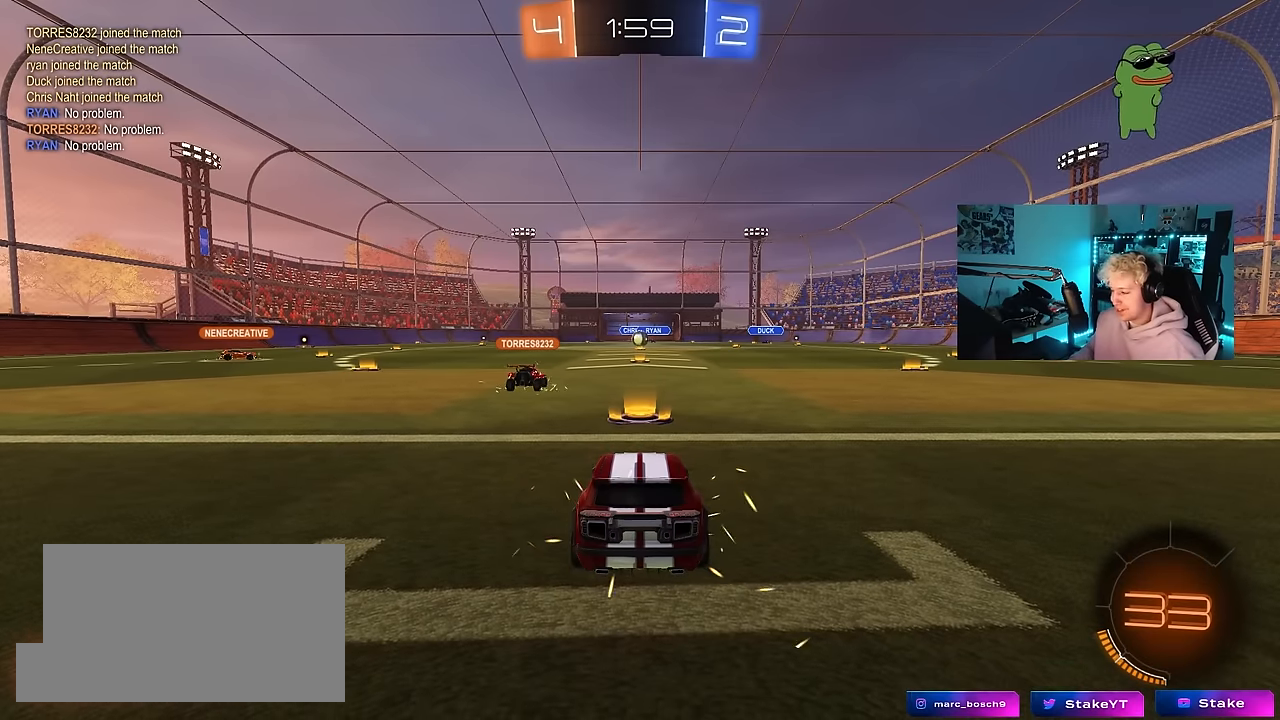
{"keys": [], "mouse": [], "mouse_move": "down", "events": []}
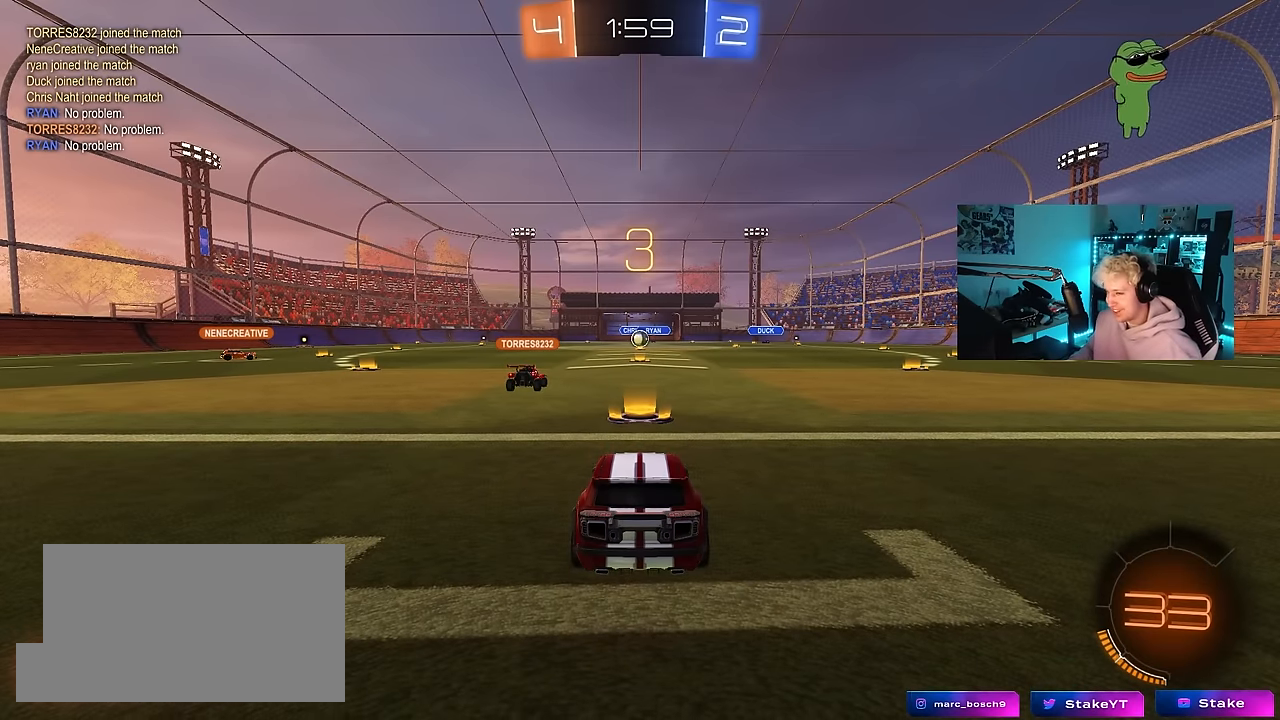
{"keys": [], "mouse": [], "mouse_move": "up-right", "events": []}
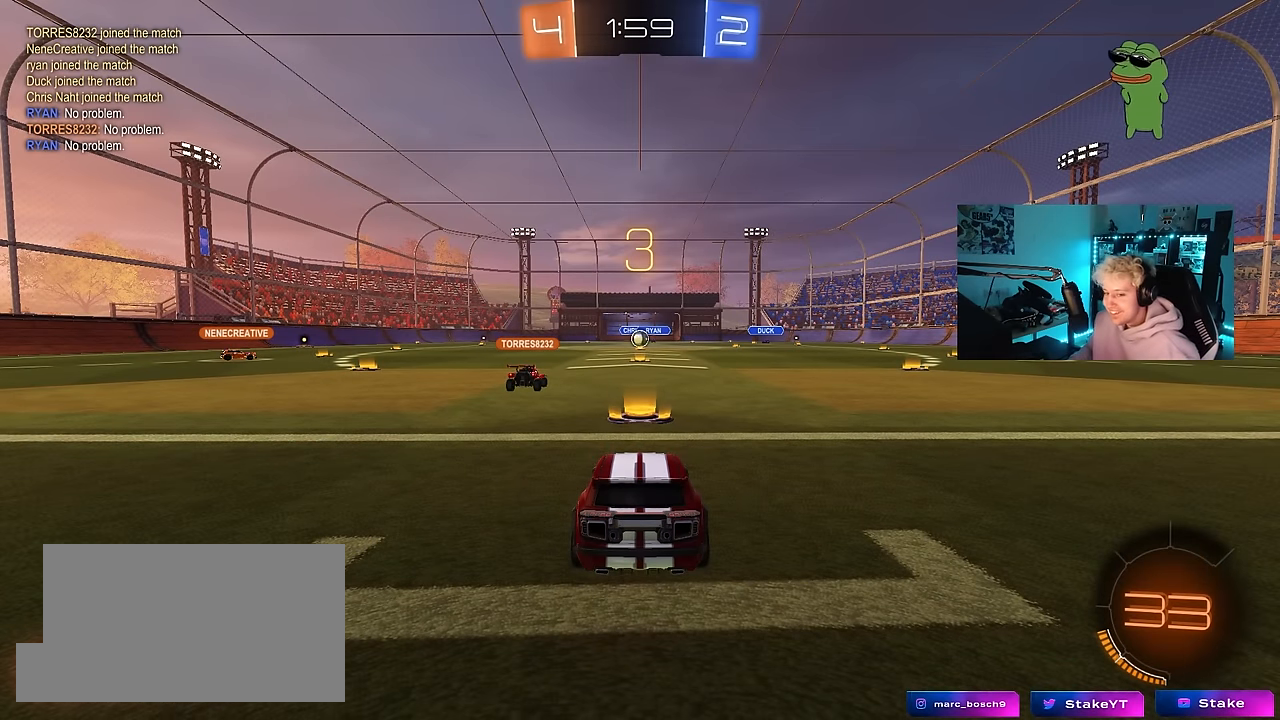
{"keys": [], "mouse": [], "mouse_move": "still", "events": [[117, "mouse_left", "down"], [300, "mouse_left", "up"]]}
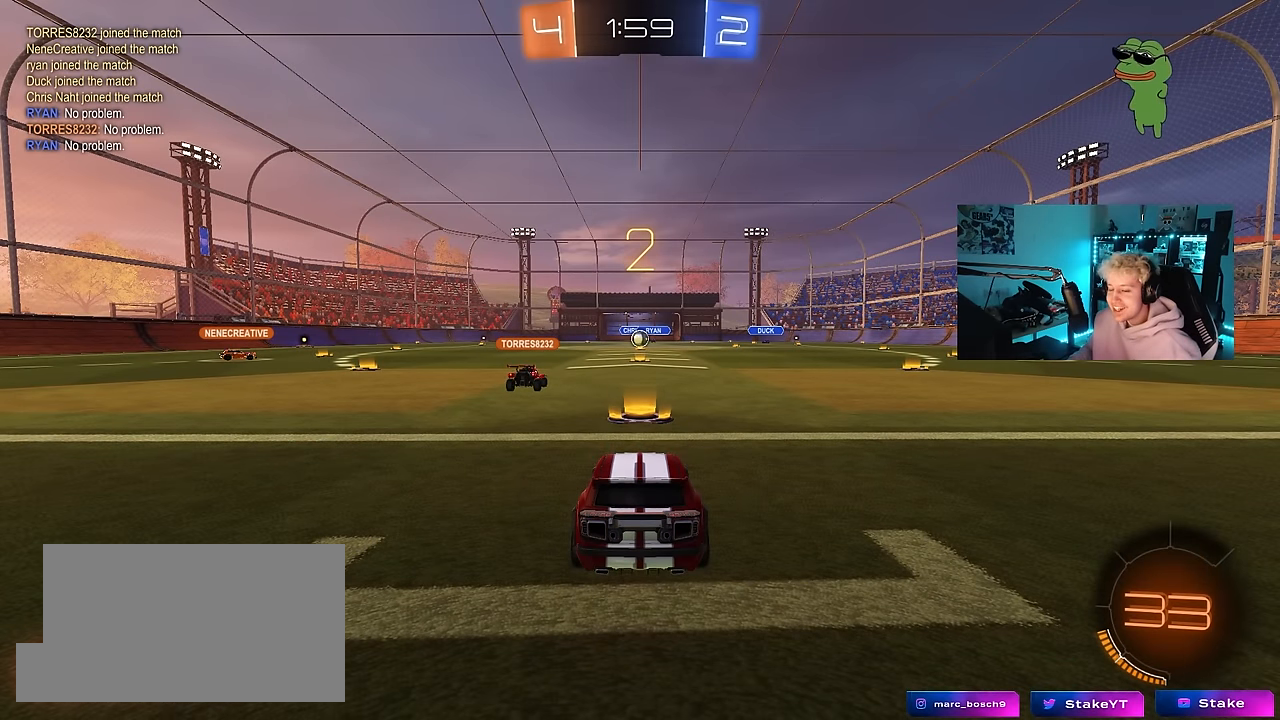
{"keys": ["tab"], "mouse": ["left"], "mouse_move": "up", "events": [[84, "mouse_left", "down"], [367, "mouse_left", "up"], [417, "tab", "down"], [467, "mouse_left", "down"]]}
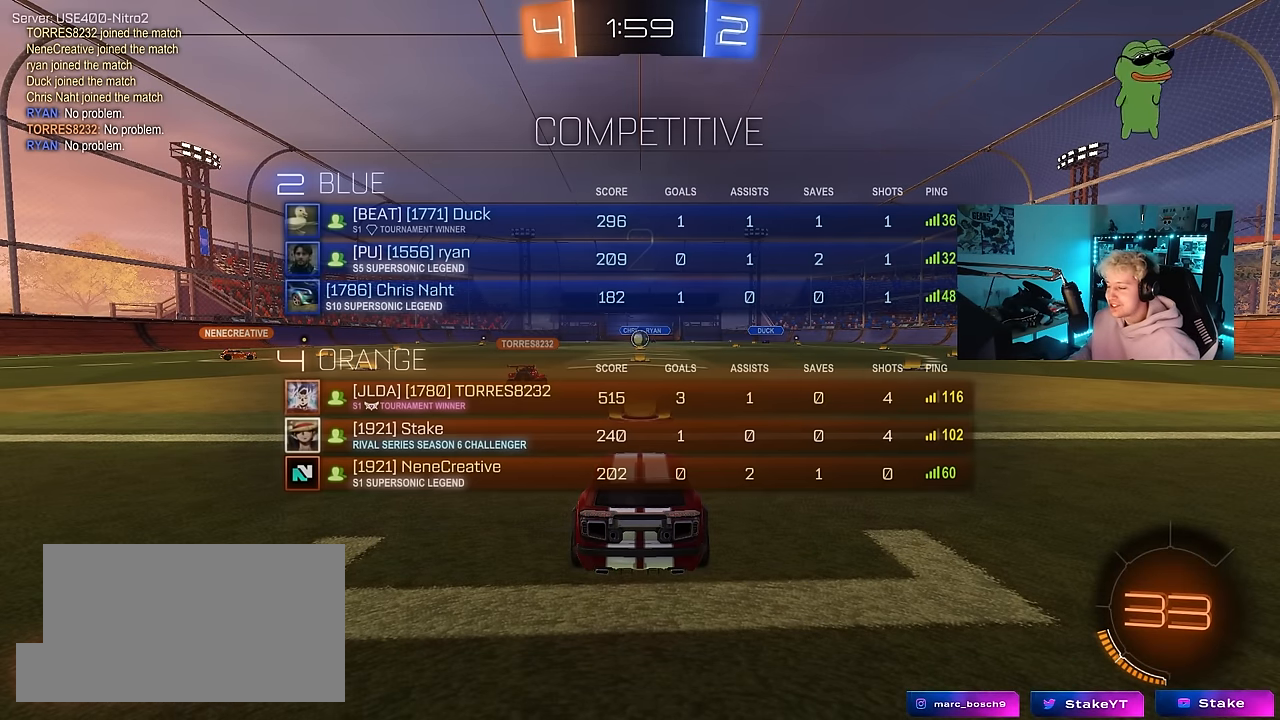
{"keys": ["w"], "mouse": ["left"], "mouse_move": "left", "events": [[250, "w", "down"], [384, "tab", "up"]]}
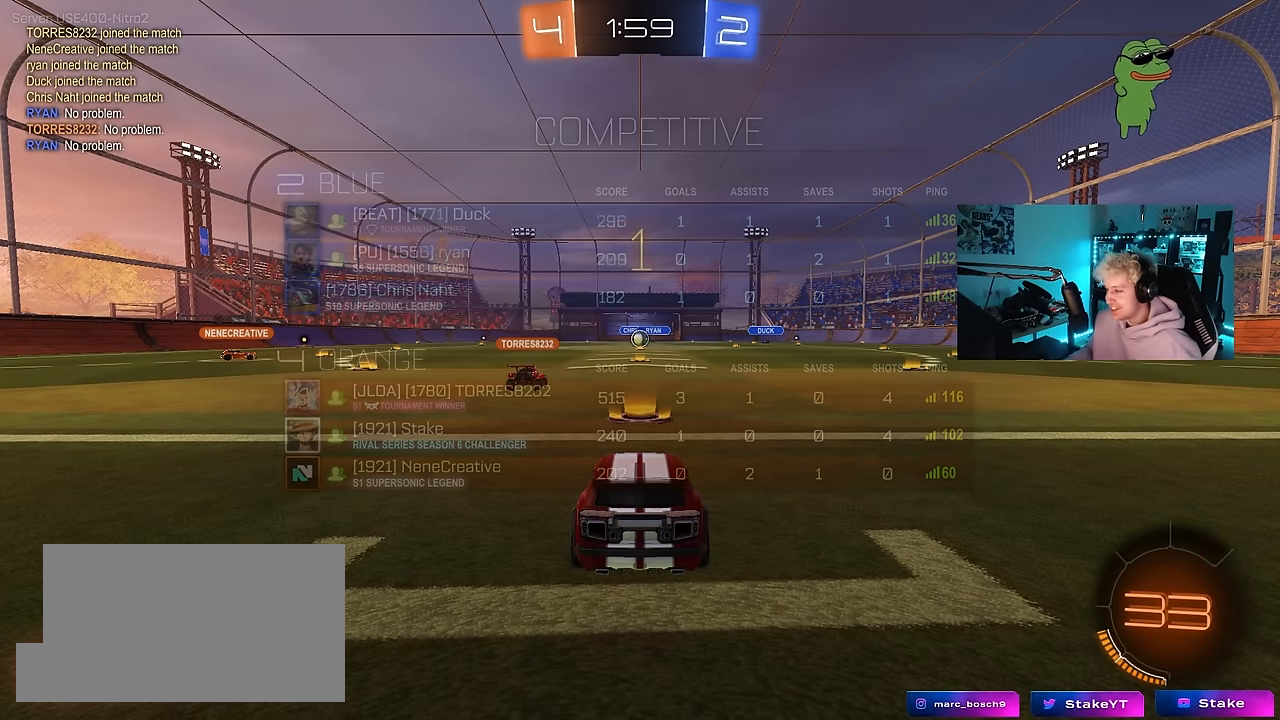
{"keys": ["a", "w"], "mouse": ["left"], "mouse_move": "up-left", "events": [[84, "a", "down"]]}
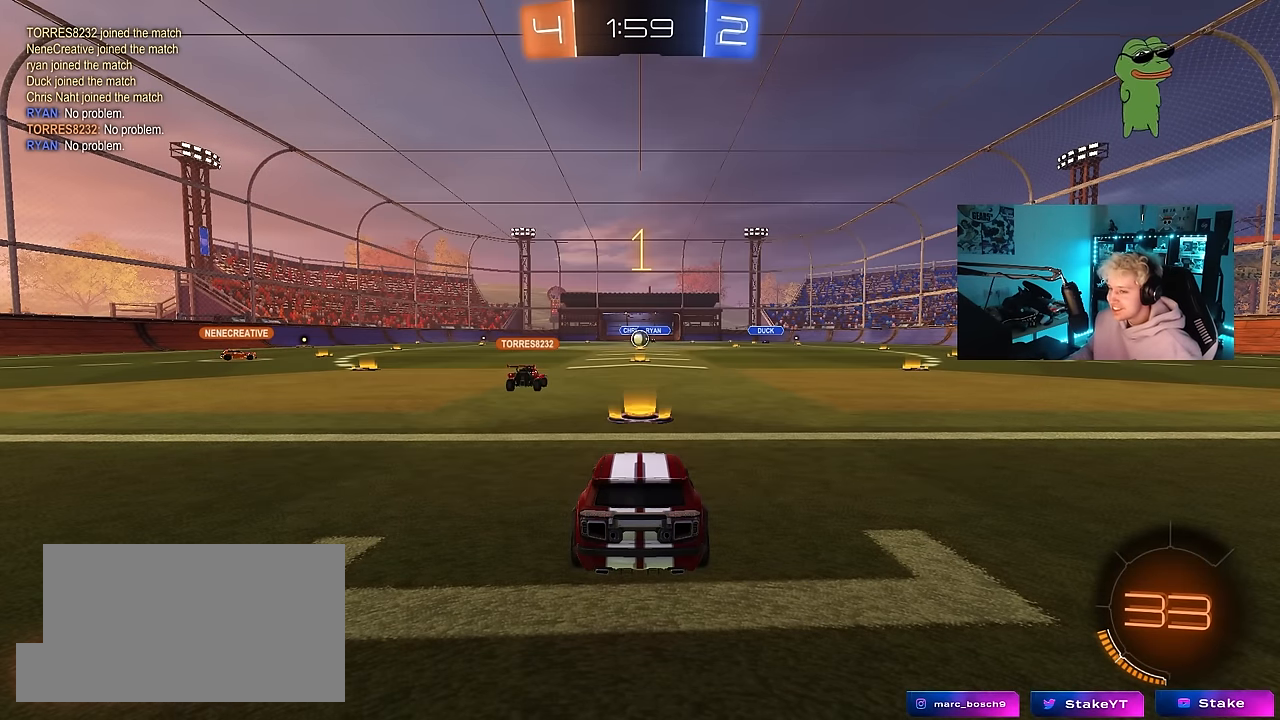
{"keys": ["a", "w"], "mouse": ["left"], "mouse_move": "still", "events": [[84, "shift", "down"], [134, "shift", "up"]]}
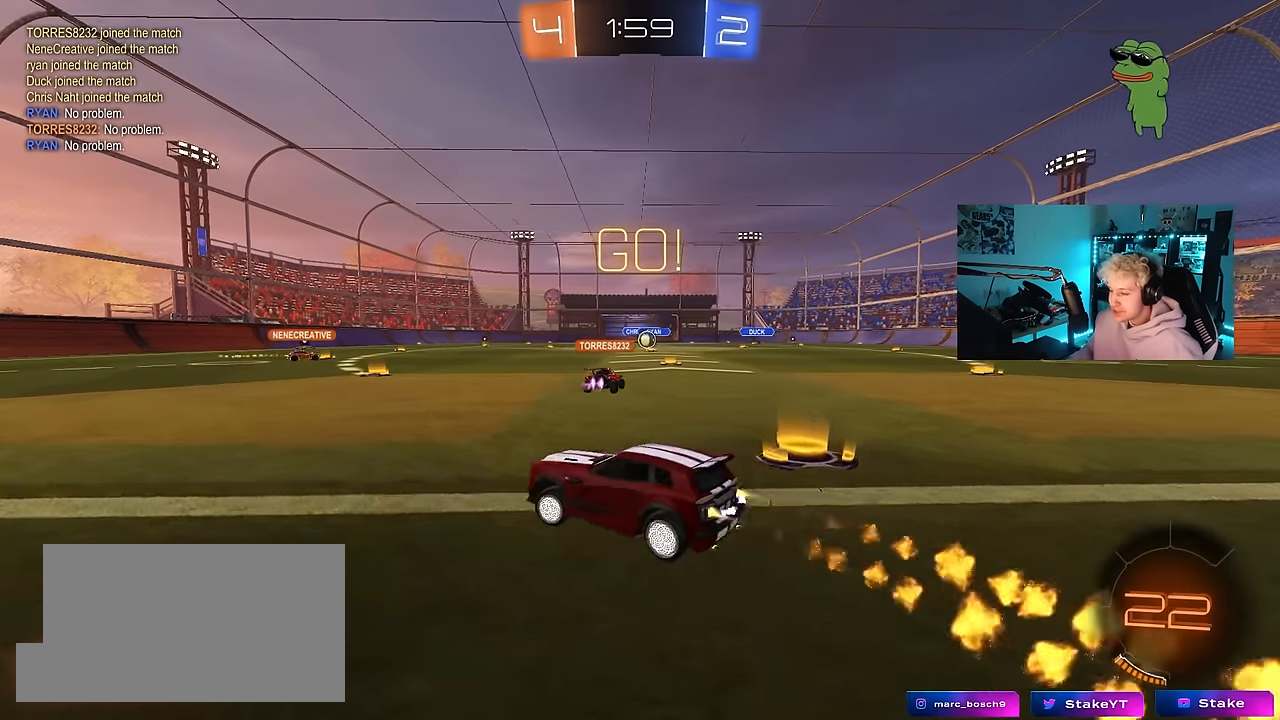
{"keys": ["a", "s", "shift"], "mouse": ["left"], "mouse_move": "still", "events": [[150, "a", "up"], [150, "mouse_right", "down"], [250, "mouse_right", "up"], [250, "shift", "down"], [300, "a", "down"], [300, "mouse_right", "down"], [334, "s", "down"], [334, "w", "up"], [384, "mouse_right", "up"]]}
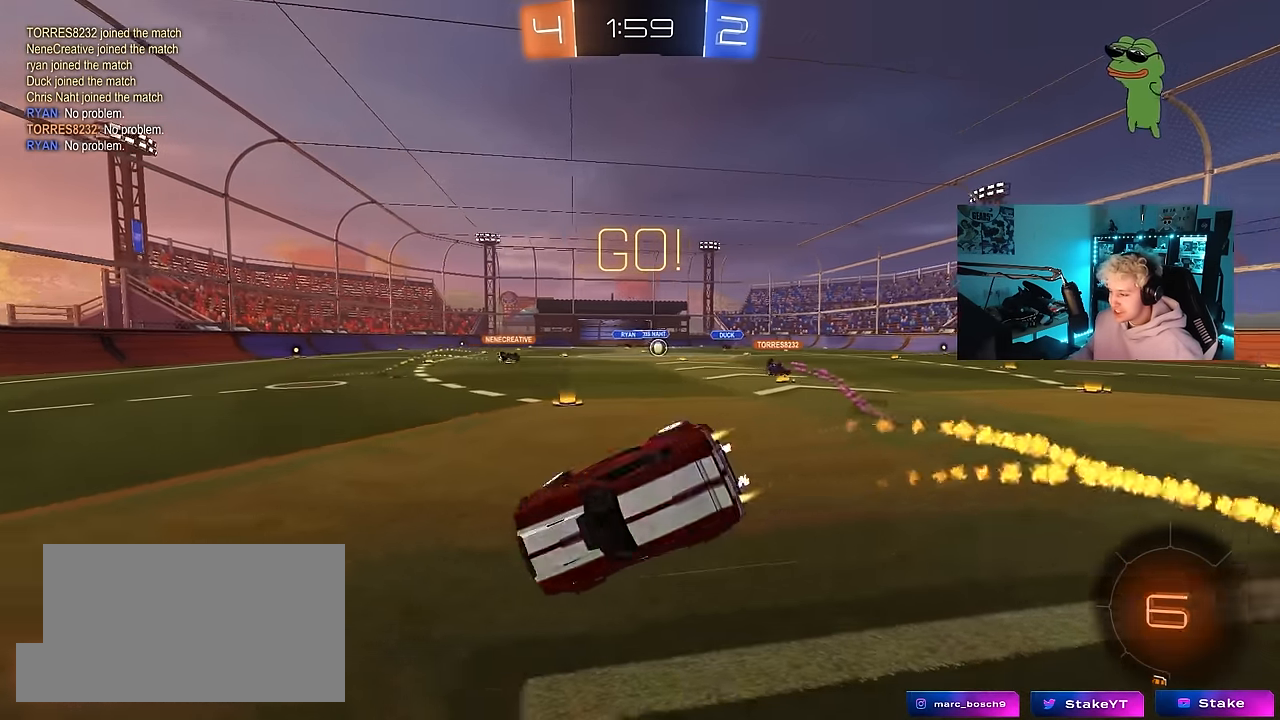
{"keys": ["a", "s", "shift"], "mouse": ["left"], "mouse_move": "still", "events": [[167, "s", "up"], [300, "s", "down"]]}
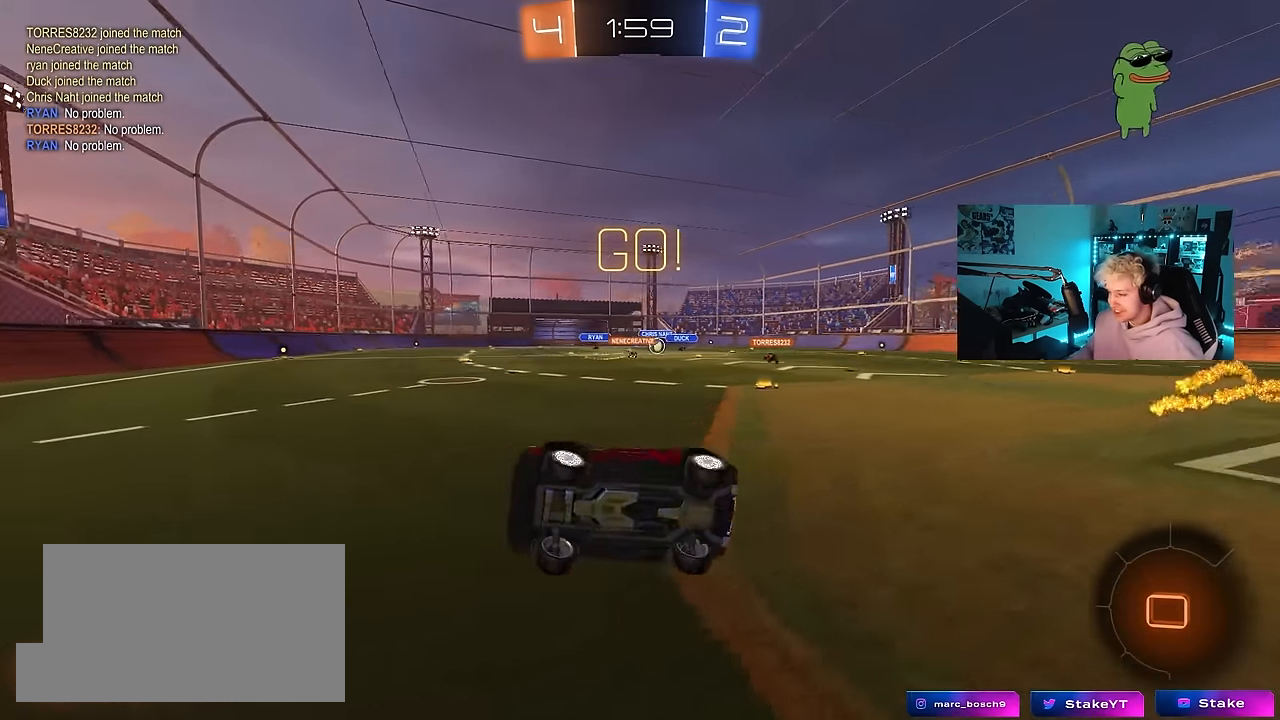
{"keys": ["d", "w"], "mouse": [], "mouse_move": "still", "events": [[50, "d", "down"], [50, "shift", "up"], [84, "a", "up"], [84, "s", "up"], [184, "mouse_left", "up"], [234, "d", "up"], [284, "d", "down"], [334, "w", "down"]]}